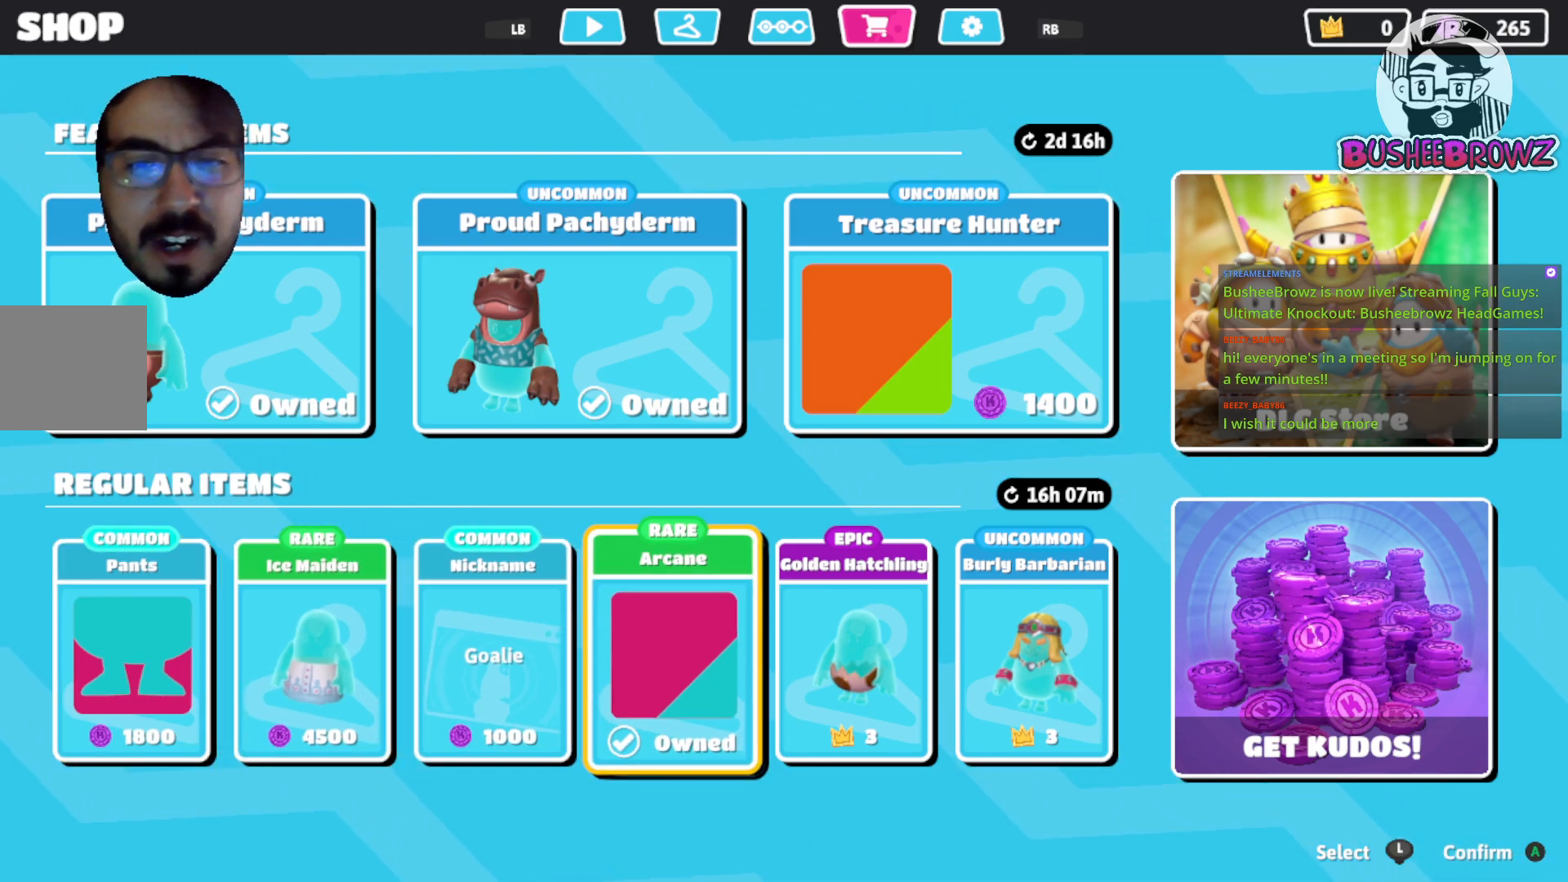
Gameplay with a controller (Xbox layout); each line is a JSON object with the inputs held at the frame after it. "events" lists button and stick changes between this image and that frame as [ms after this image, input, new state], when the widget could be followed in between.
{"buttons": [], "left_stick": "center", "right_stick": "center", "events": [[383, "L1", "down"], [433, "L1", "up"]]}
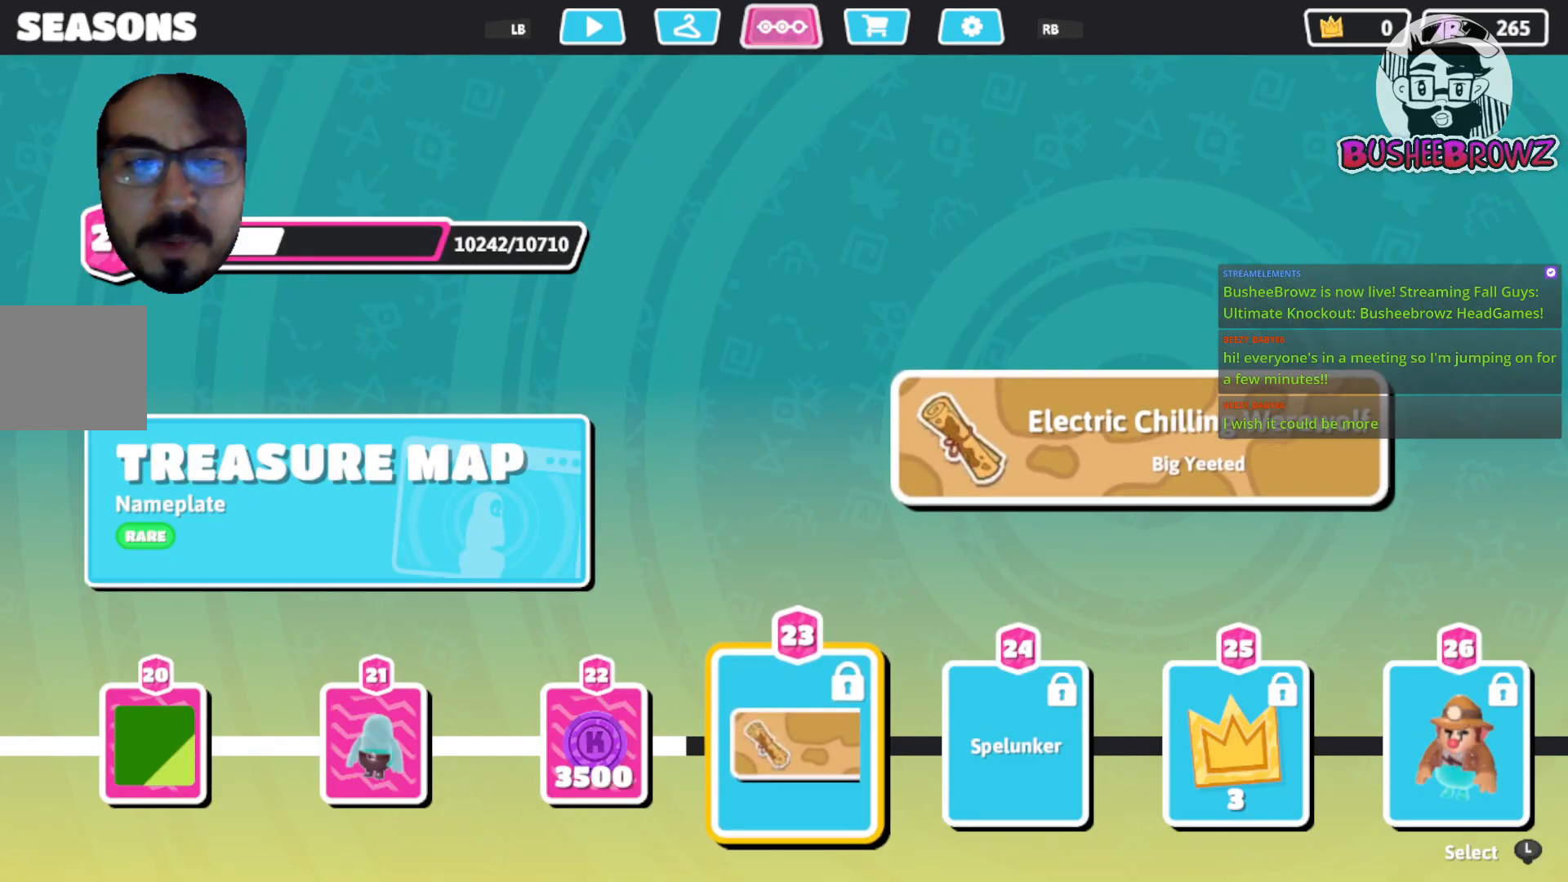
{"buttons": [], "left_stick": "center", "right_stick": "center", "events": [[183, "L1", "down"], [200, "L1", "up"]]}
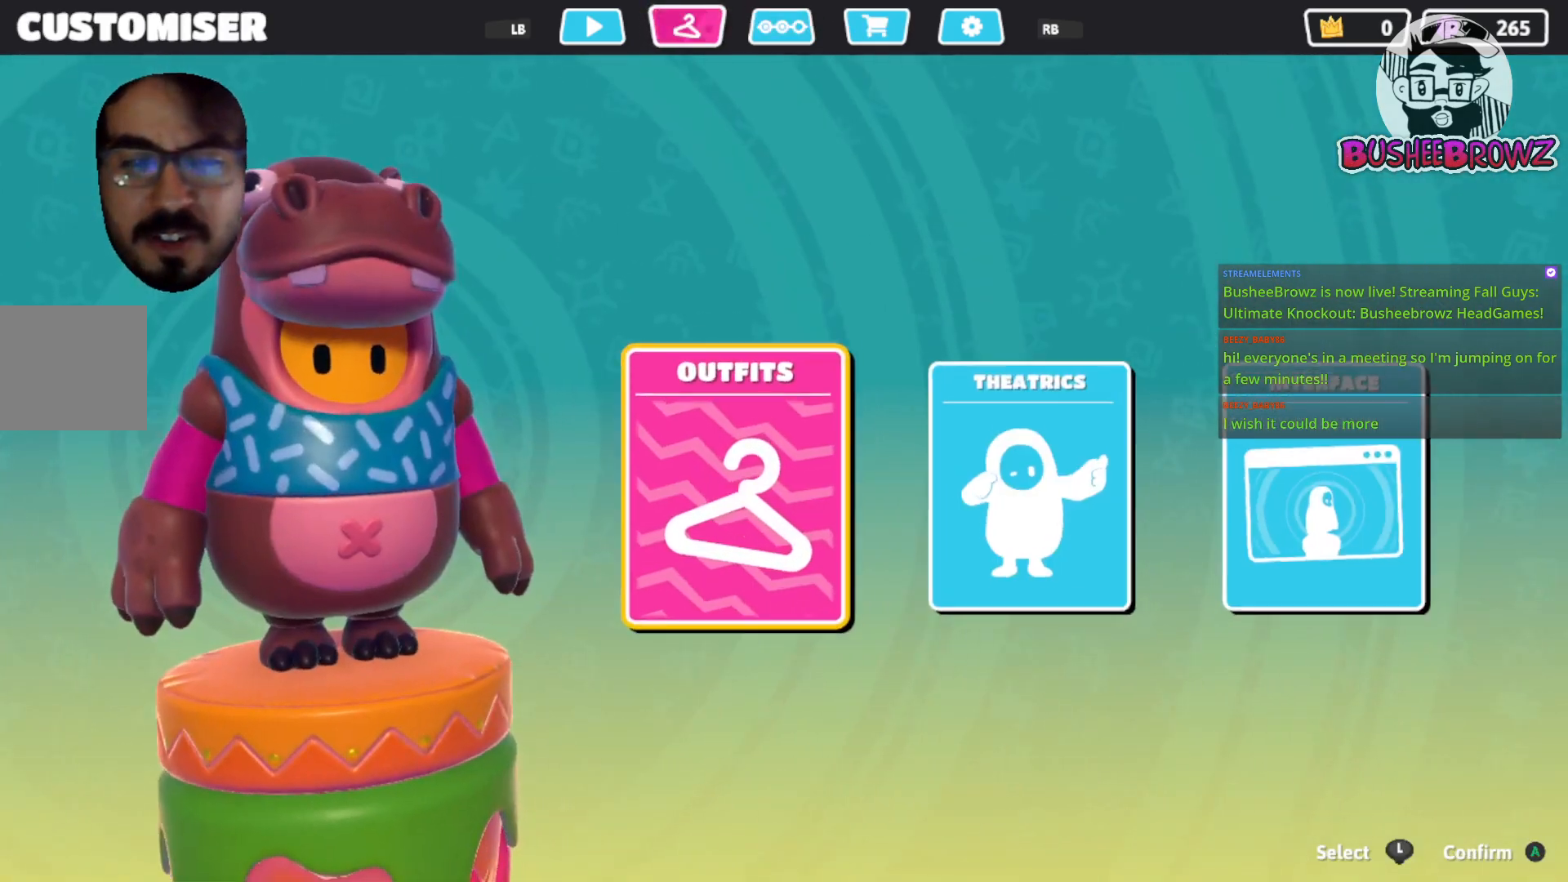
{"buttons": [], "left_stick": "center", "right_stick": "center", "events": []}
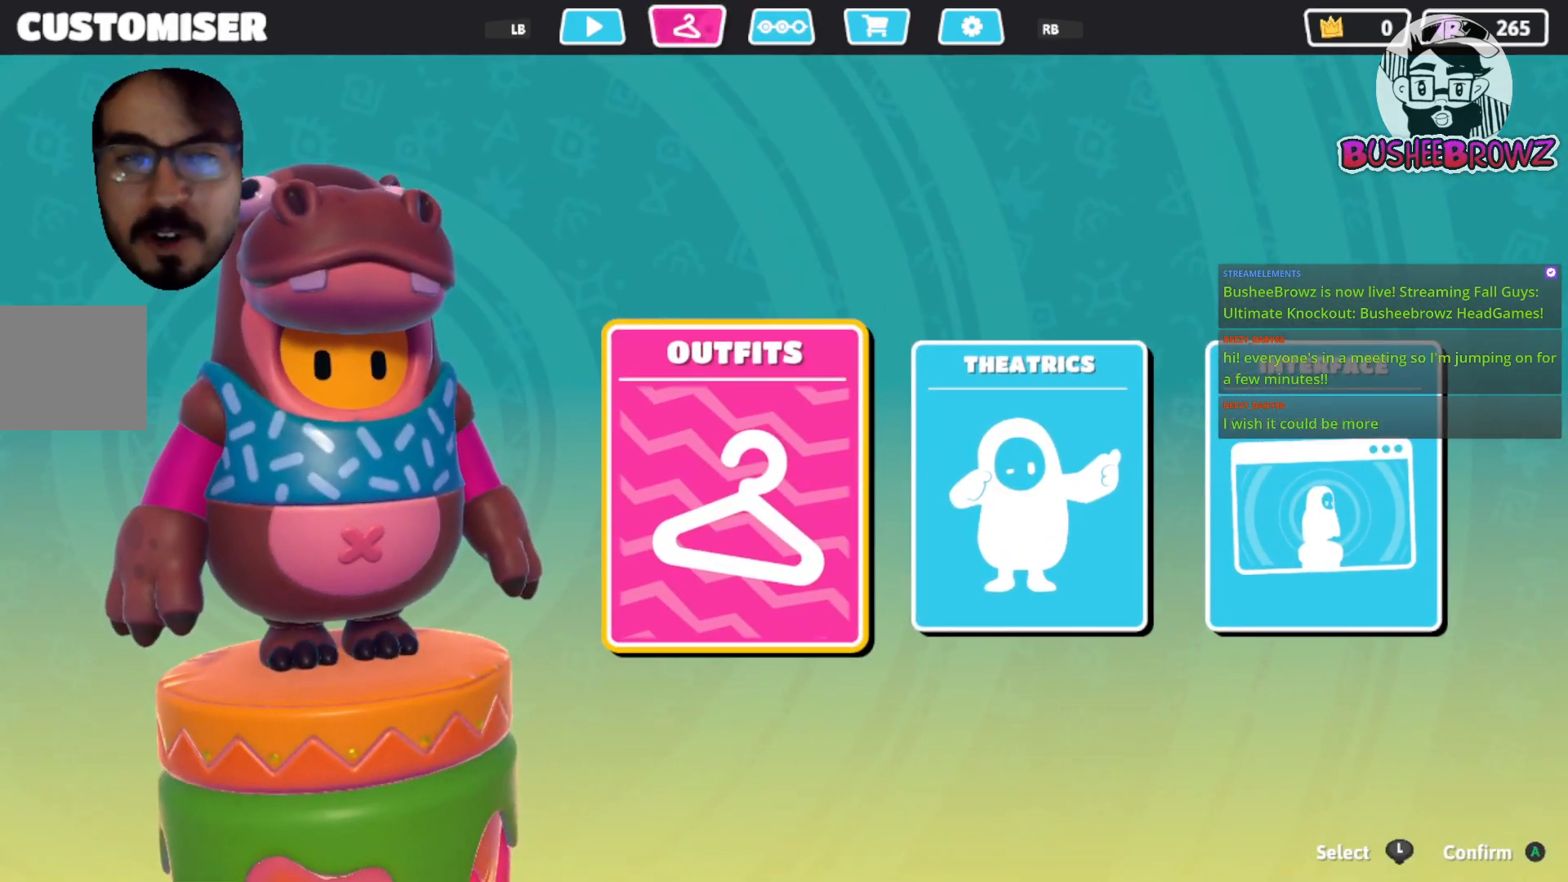
{"buttons": [], "left_stick": "center", "right_stick": "center", "events": [[167, "L1", "down"], [200, "L1", "up"]]}
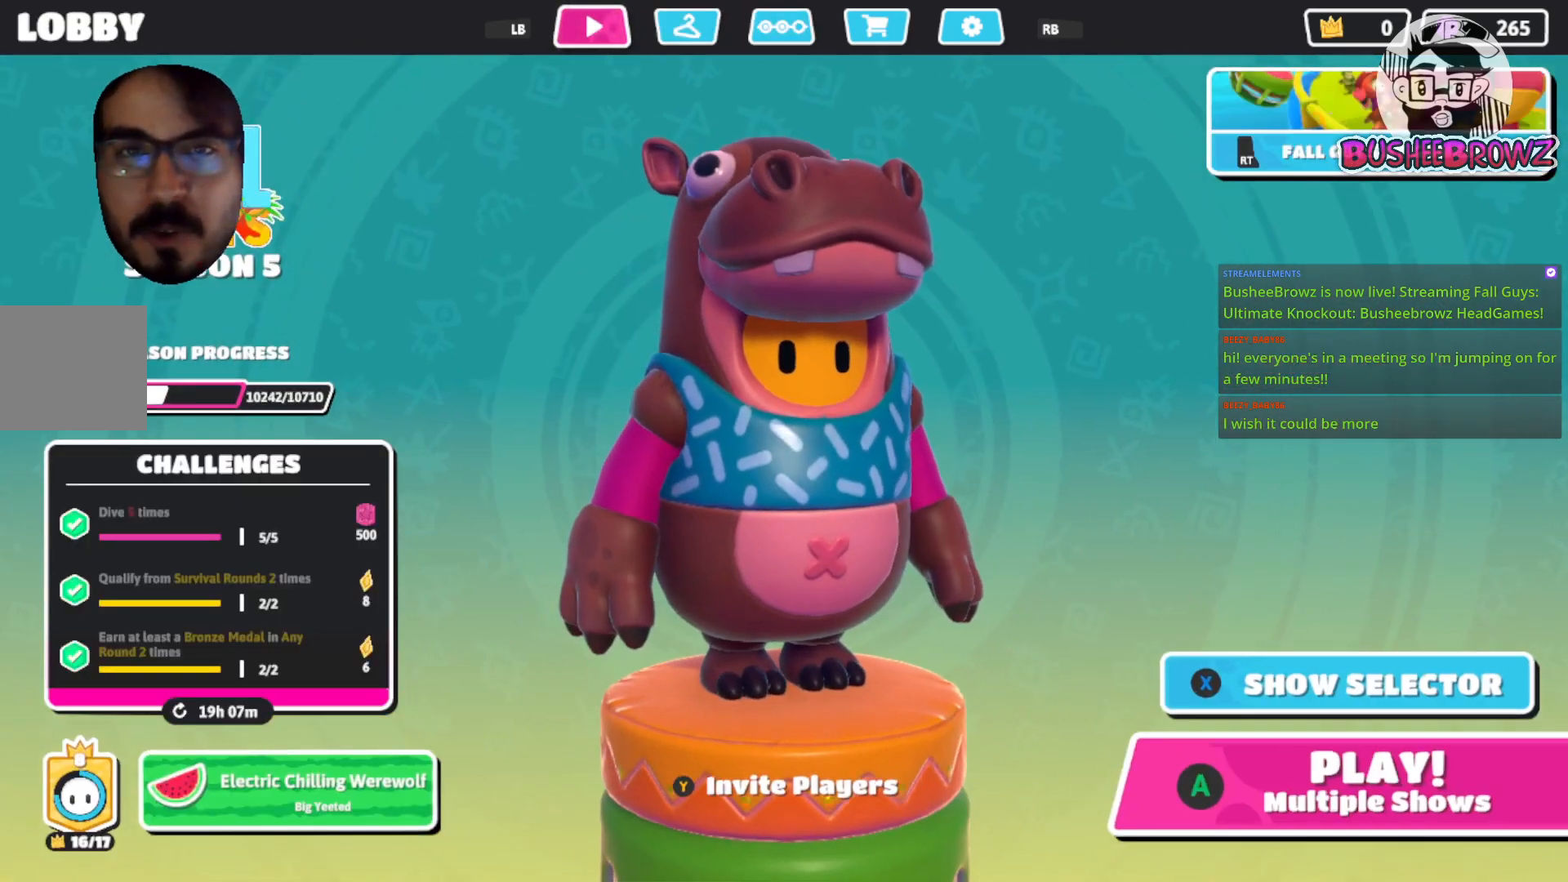
{"buttons": [], "left_stick": "center", "right_stick": "center", "events": []}
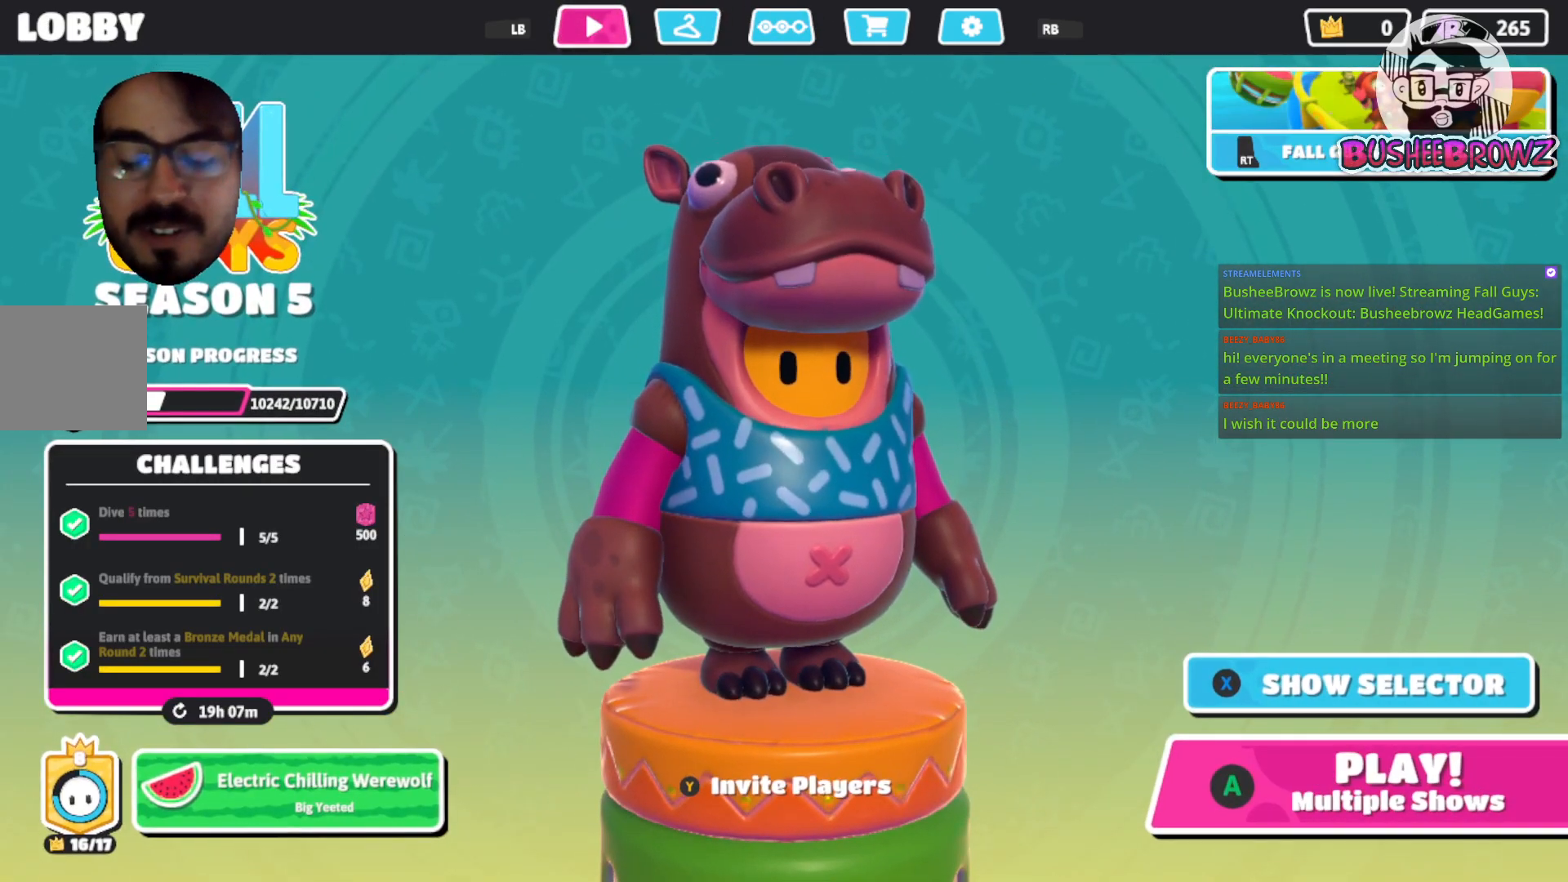
{"buttons": [], "left_stick": "center", "right_stick": "center", "events": []}
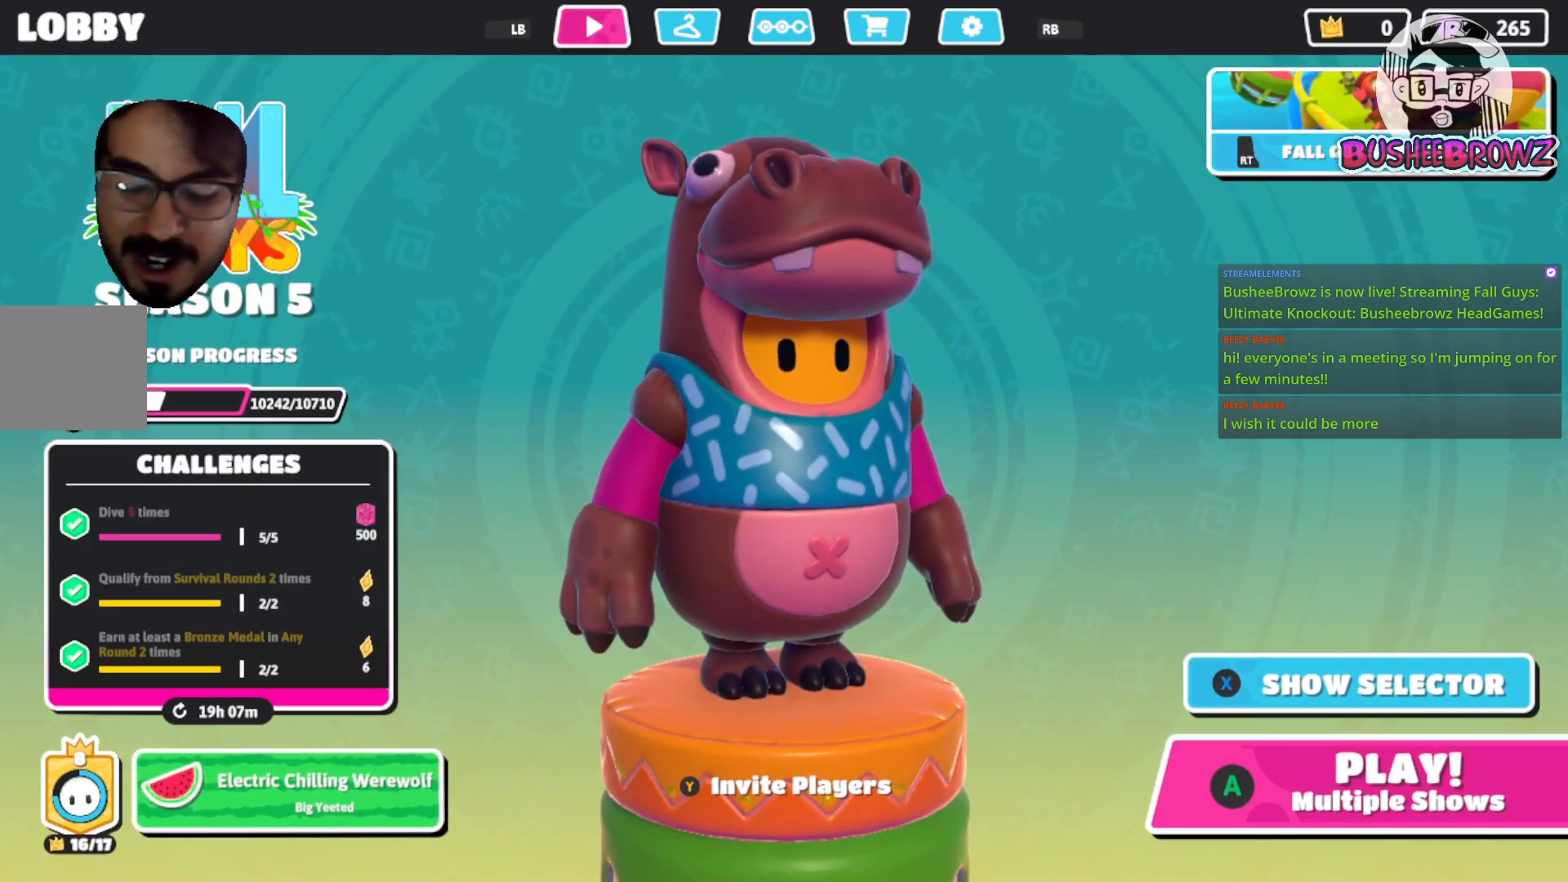
{"buttons": [], "left_stick": "center", "right_stick": "center", "events": []}
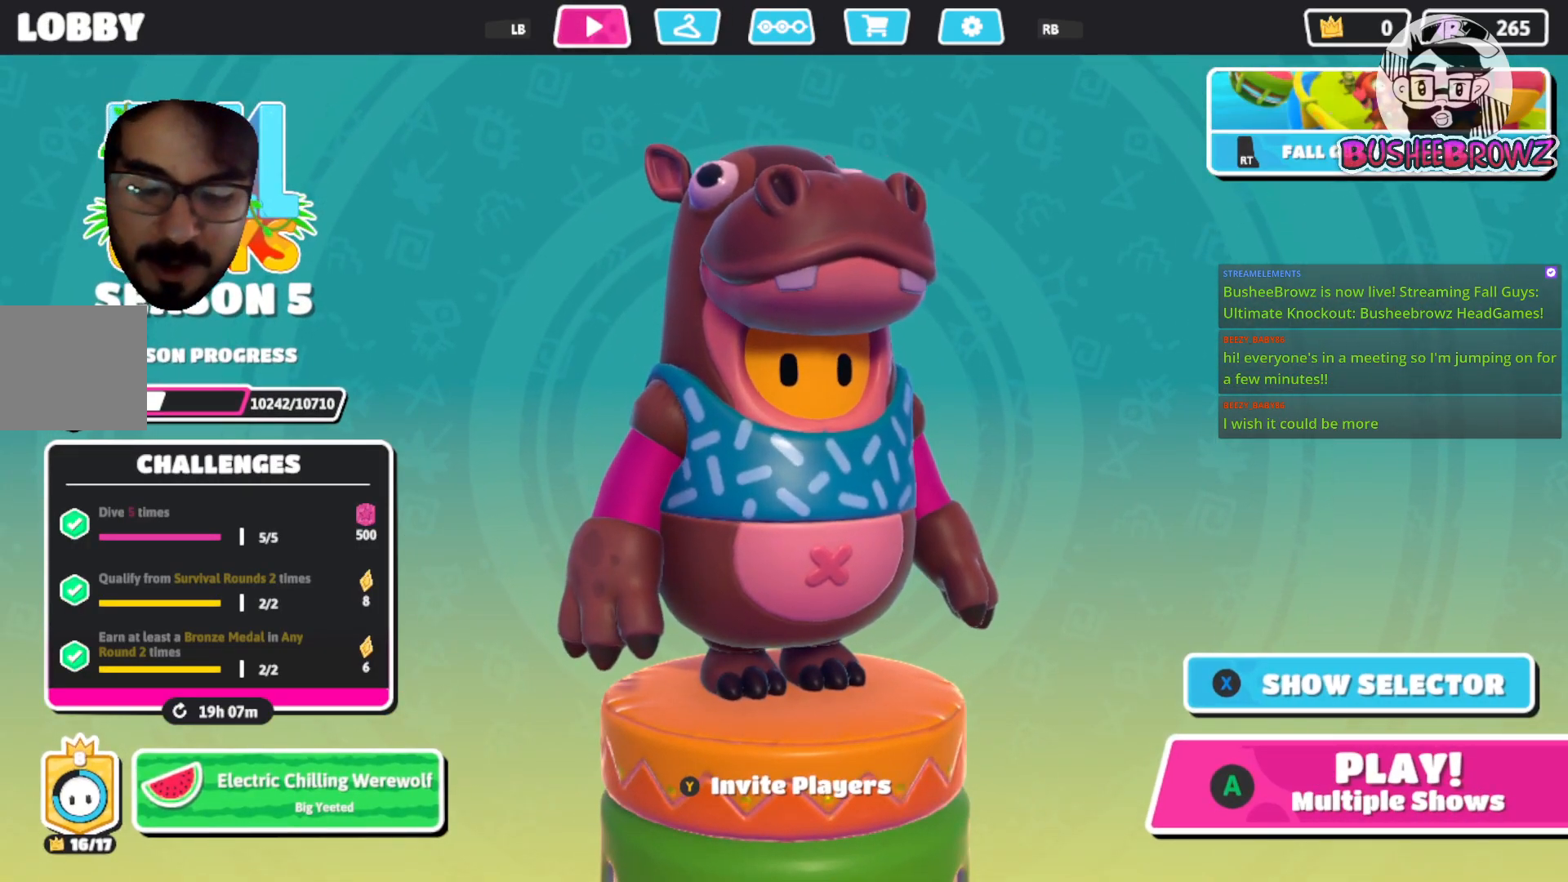
{"buttons": [], "left_stick": "center", "right_stick": "center", "events": []}
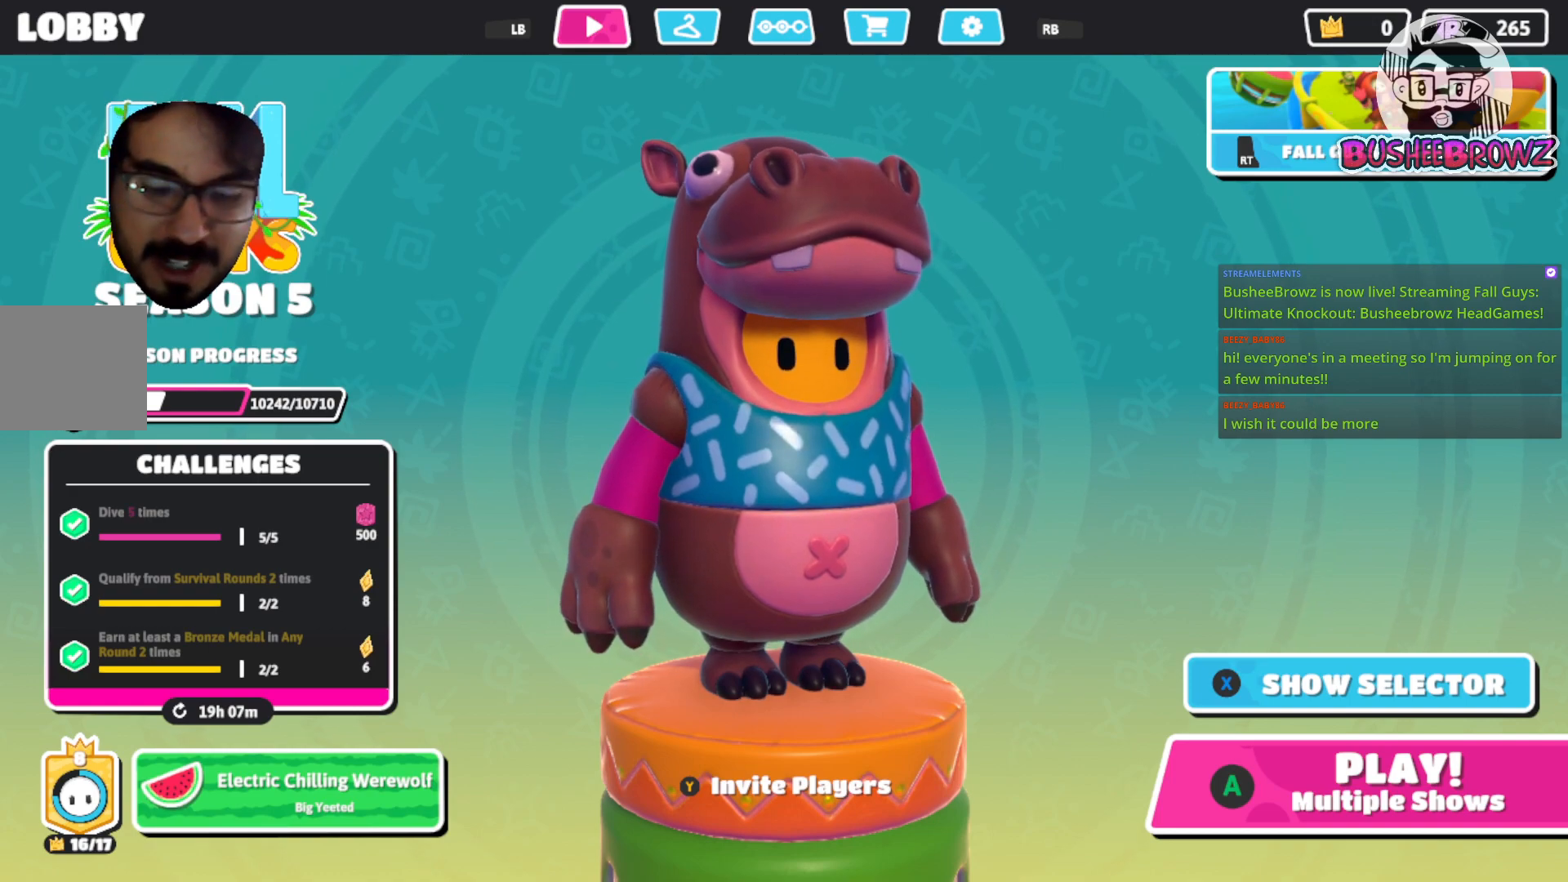
{"buttons": [], "left_stick": "center", "right_stick": "center", "events": []}
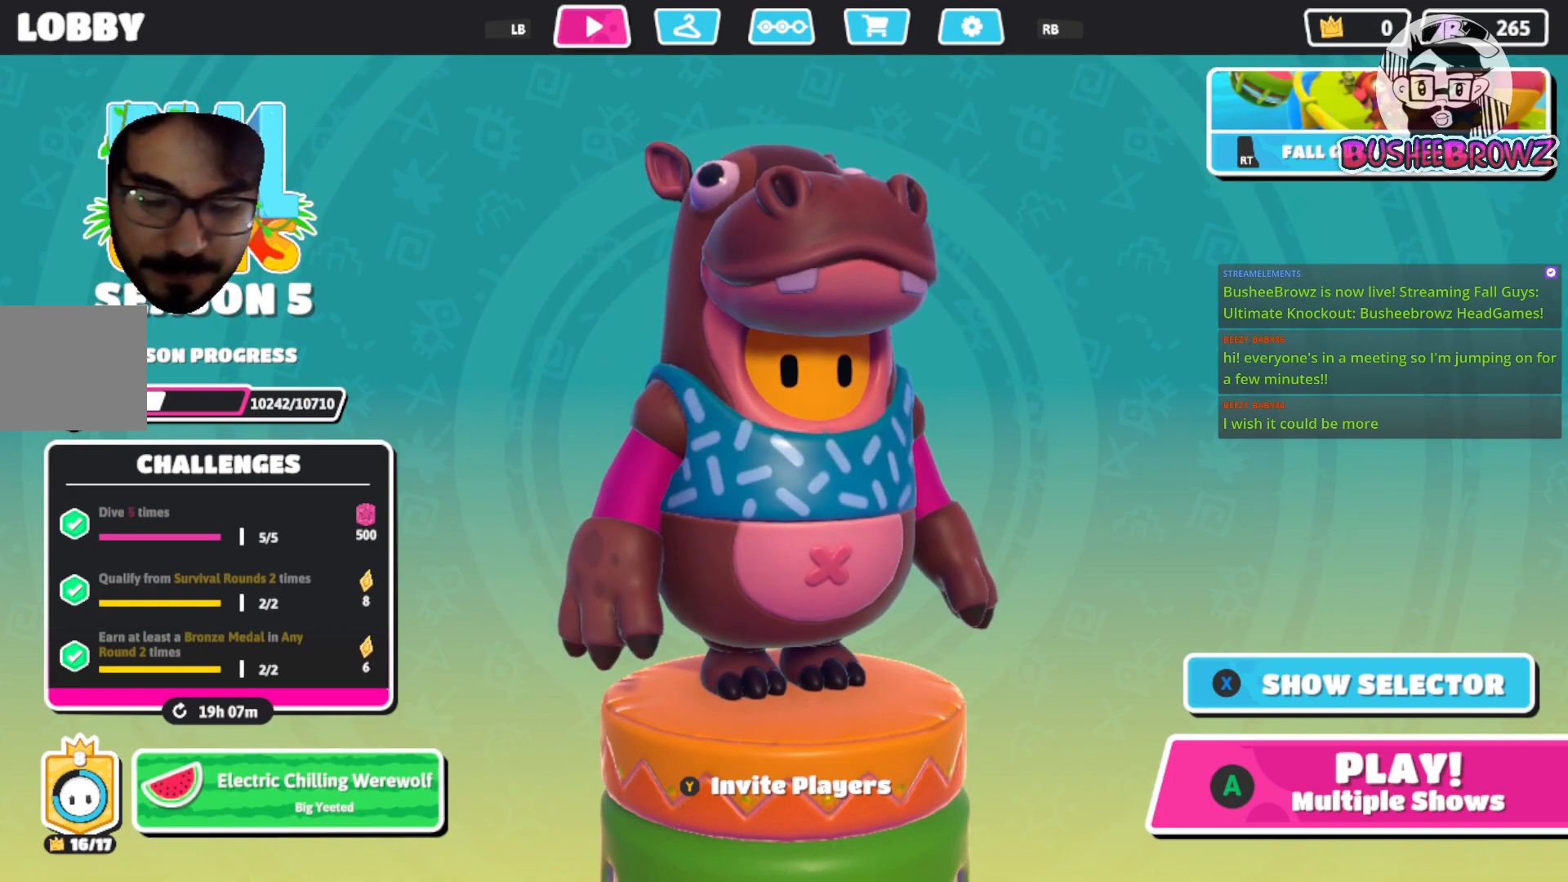
{"buttons": [], "left_stick": "center", "right_stick": "center", "events": []}
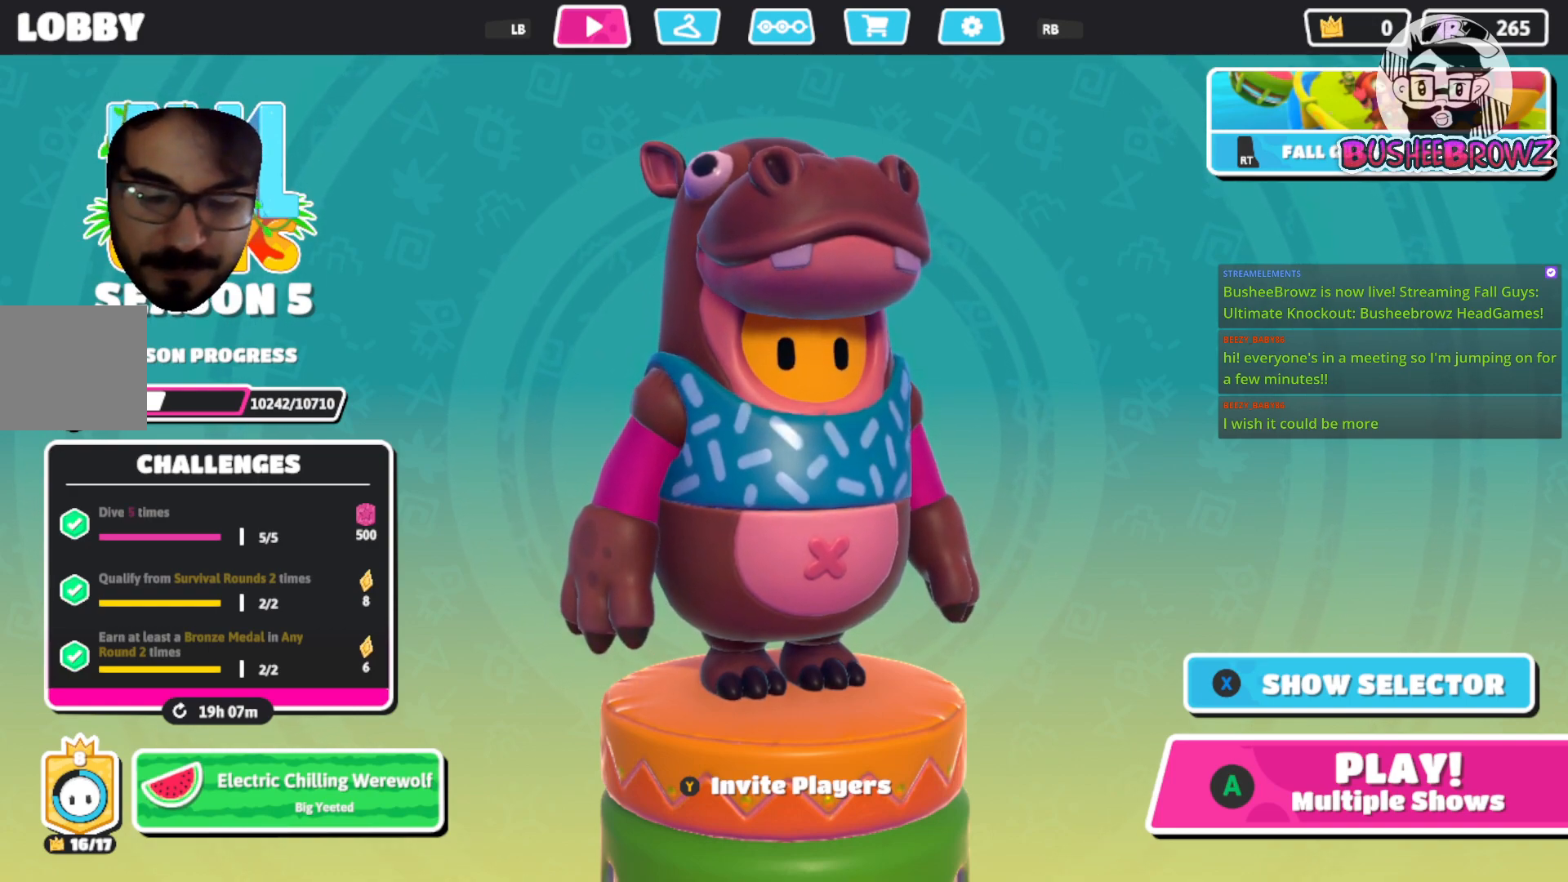
{"buttons": [], "left_stick": "center", "right_stick": "center", "events": [[33, "A", "down"], [300, "A", "up"]]}